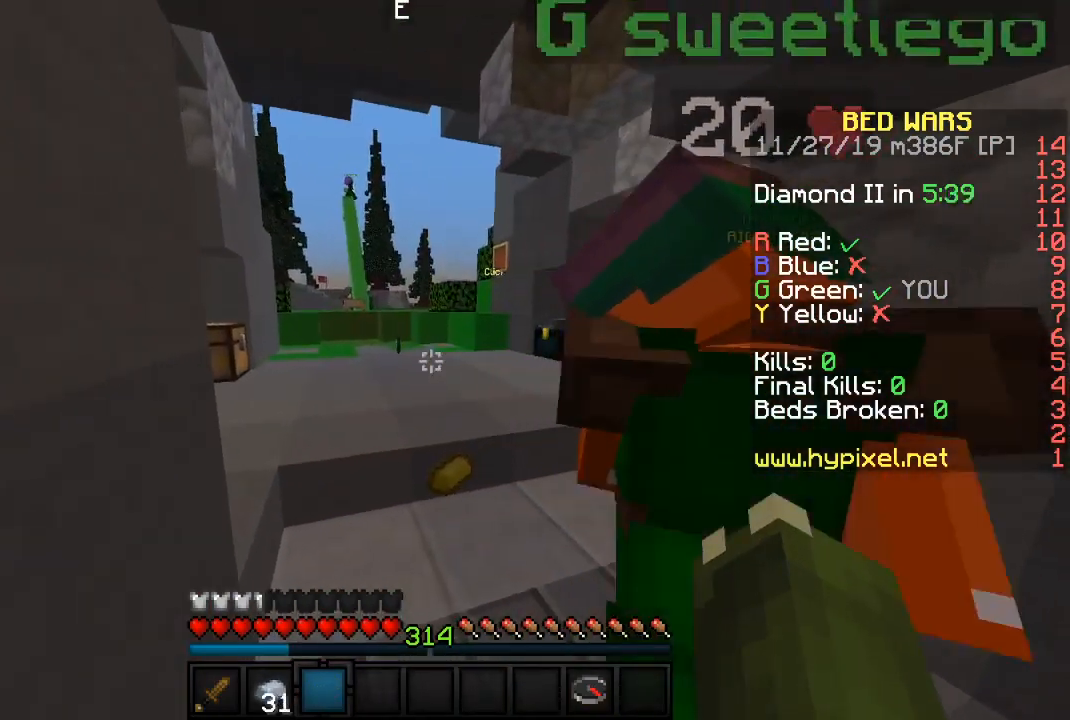
Gameplay with keyboard and mouse; each line is a JSON object with the keys and mouse buttons held at the frame after it. "events" lists presses ("down") and releases ("up") of "a", "d", "s", "sneak", "w", "mouse_left" and "mouse_right" between this image and that frame as [ms after this image, input, new state], when the widget could be followed in between. "mouse_left", "mouse_right" = the "left", "right" buttons of the "mouse" list. No other keys are recorded. Fast repeated clicks can show as one long hold. Mouse movement is not recorded. Key names are as the overlay labels them; some are game actions (e.g. jump) rather than physical keys.
{"keys": [], "mouse": [], "events": []}
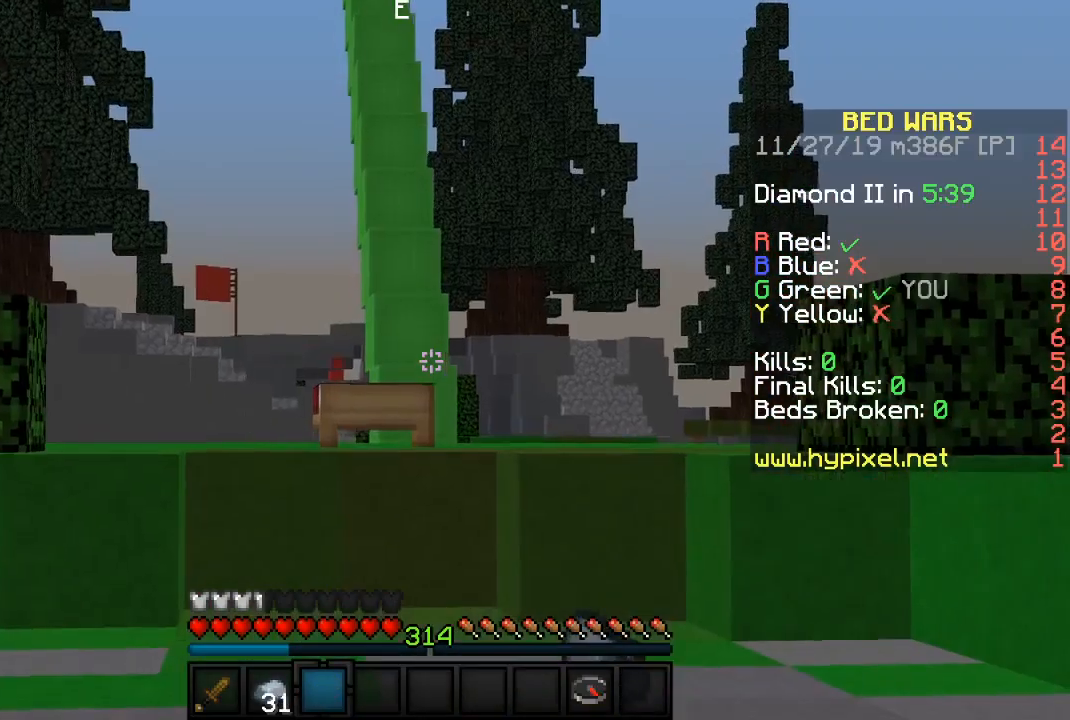
{"keys": [], "mouse": [], "events": []}
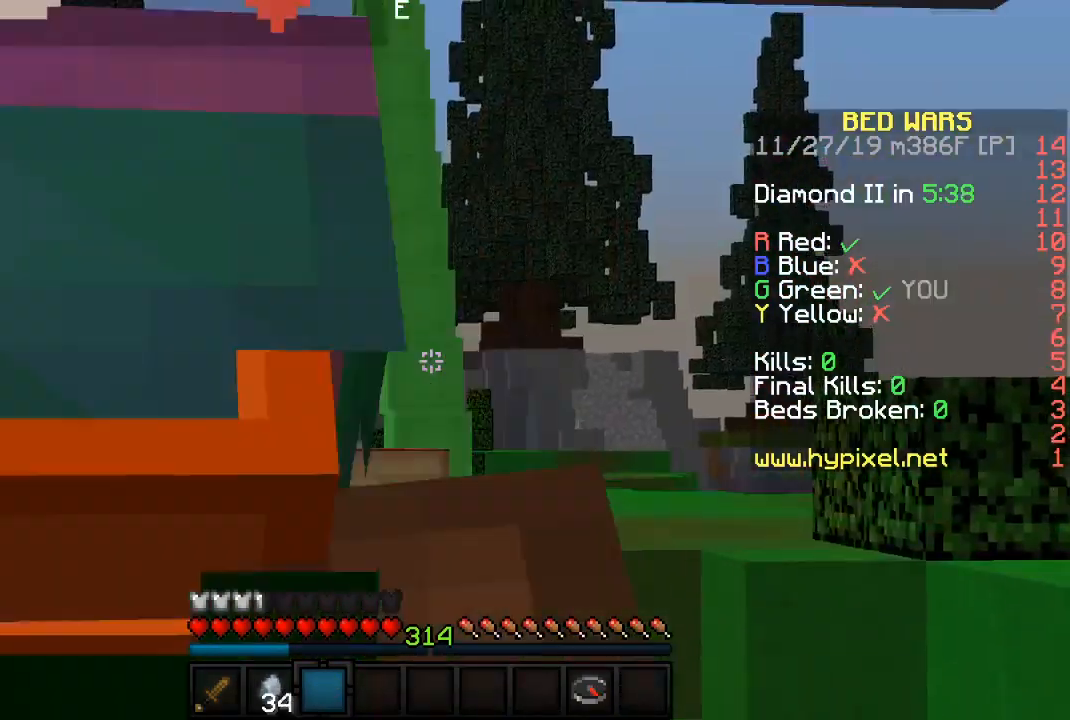
{"keys": [], "mouse": [], "events": [[400, "d", "down"], [483, "d", "up"]]}
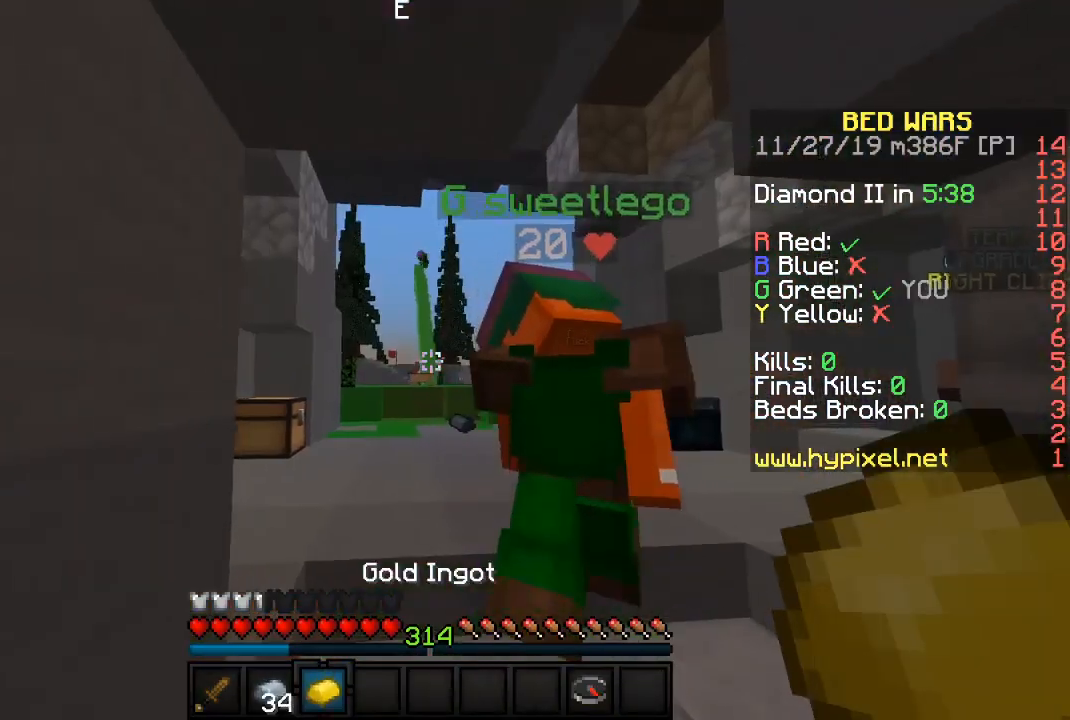
{"keys": [], "mouse": [], "events": [[150, "w", "down"], [283, "w", "up"]]}
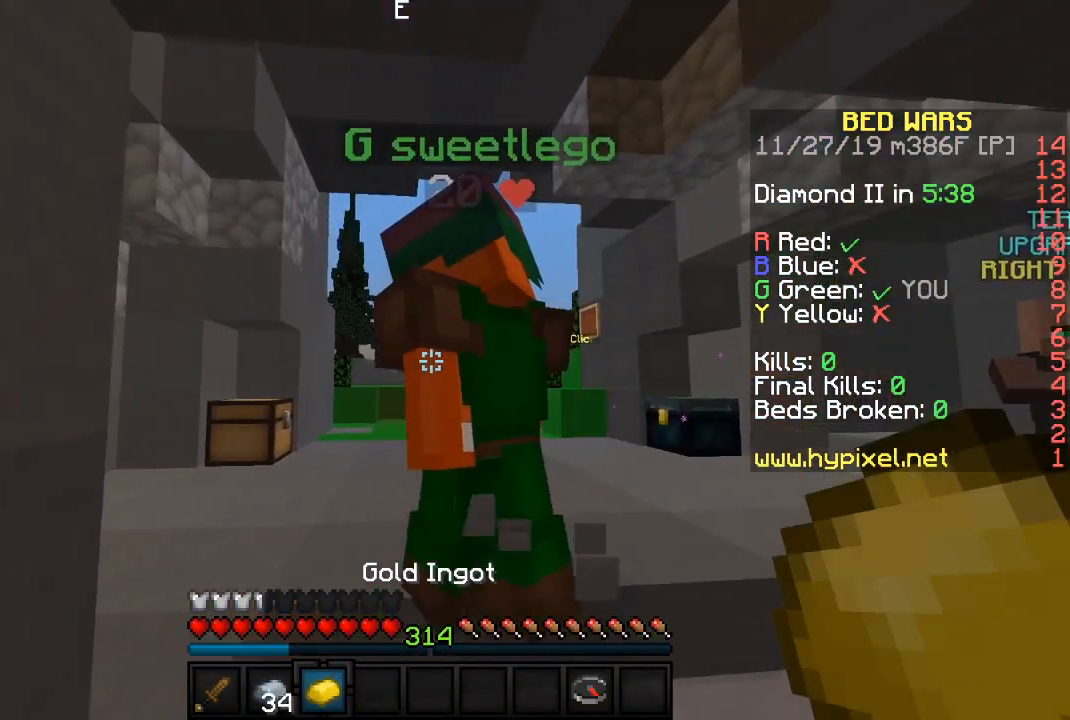
{"keys": [], "mouse": [], "events": [[83, "a", "down"], [267, "a", "up"]]}
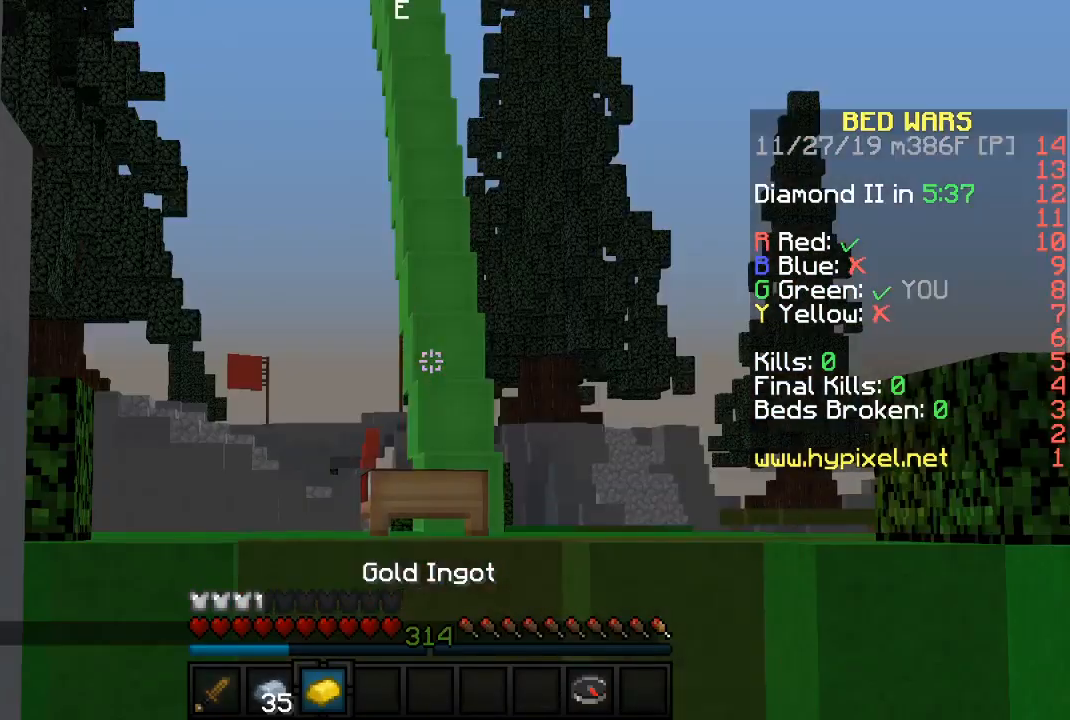
{"keys": ["a"], "mouse": [], "events": [[400, "a", "down"]]}
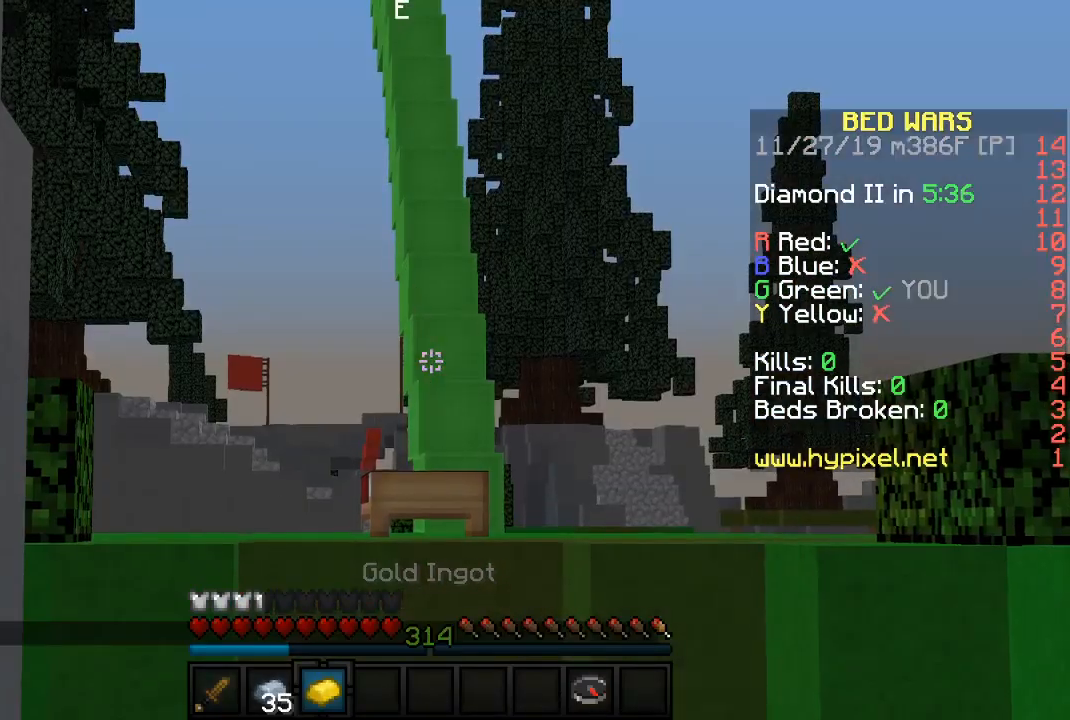
{"keys": [], "mouse": [], "events": [[33, "a", "up"]]}
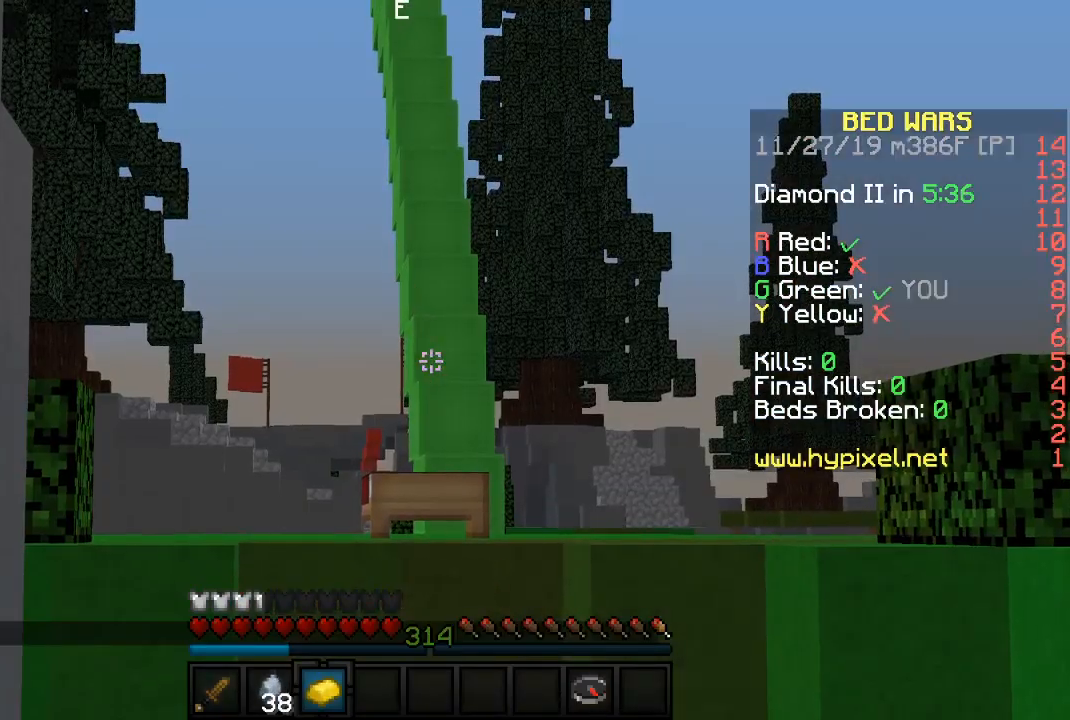
{"keys": ["s"], "mouse": [], "events": [[50, "mouse_left", "down"], [317, "mouse_left", "up"], [483, "s", "down"]]}
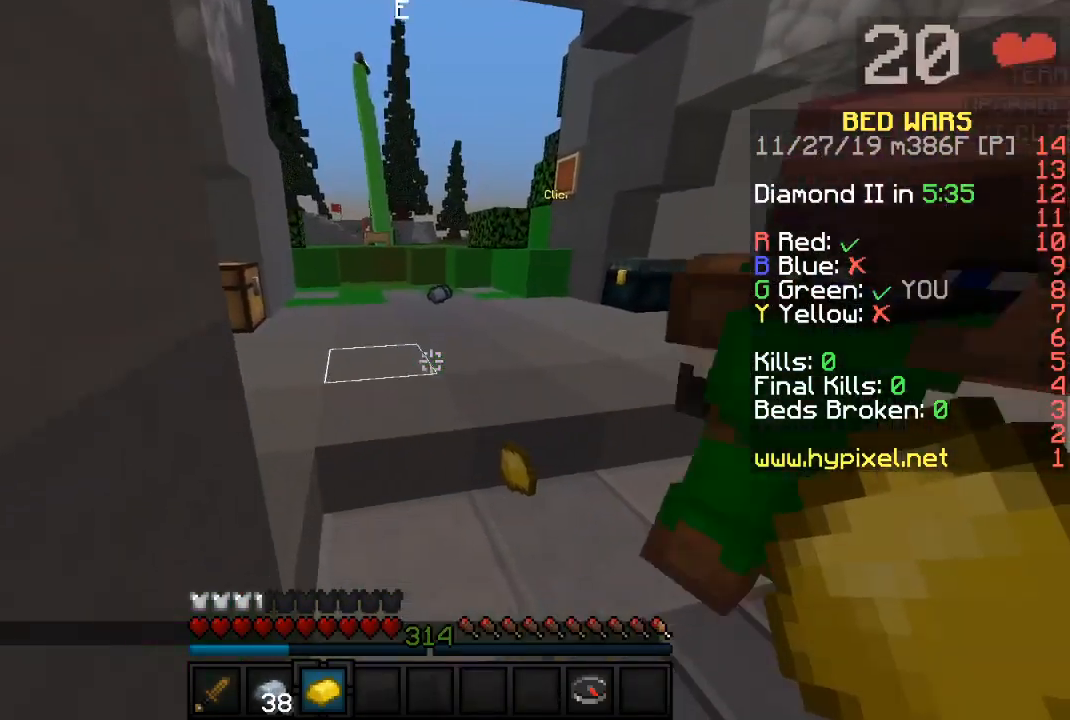
{"keys": ["w"], "mouse": [], "events": [[133, "s", "up"], [300, "w", "down"]]}
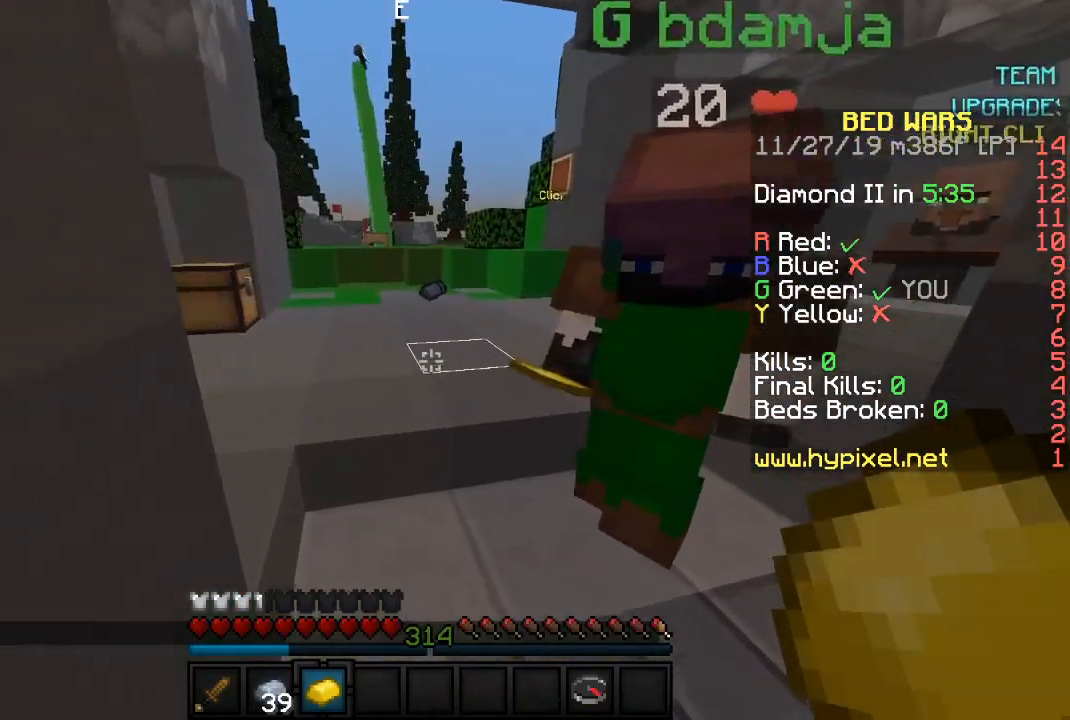
{"keys": [], "mouse": [], "events": [[150, "w", "up"]]}
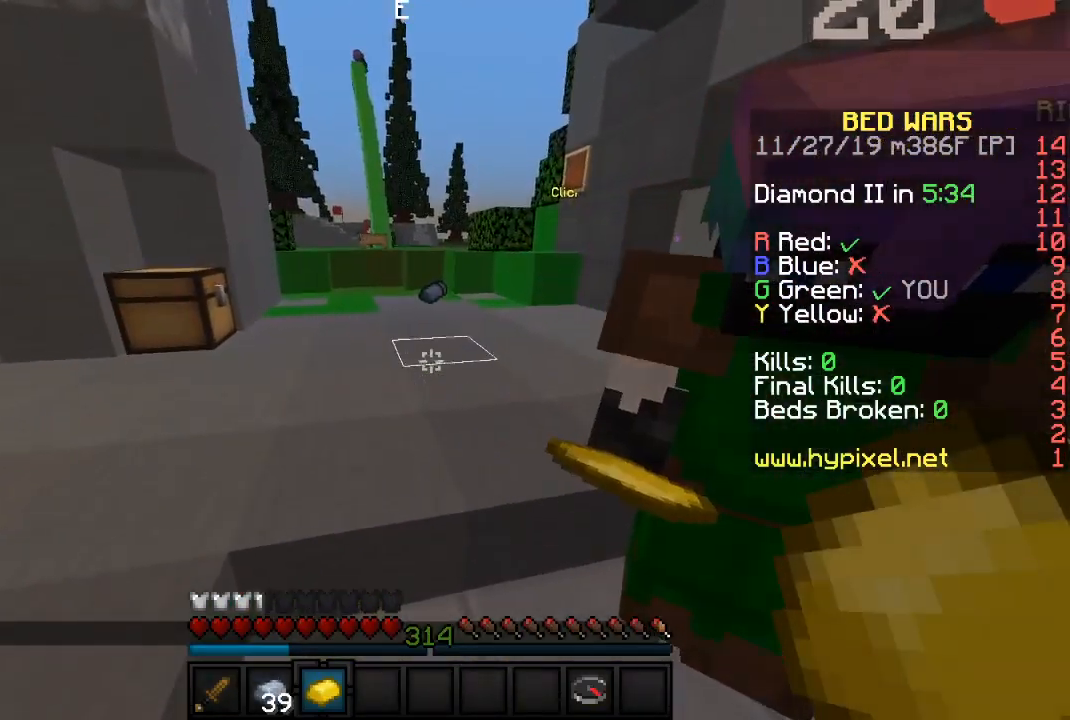
{"keys": [], "mouse": [], "events": []}
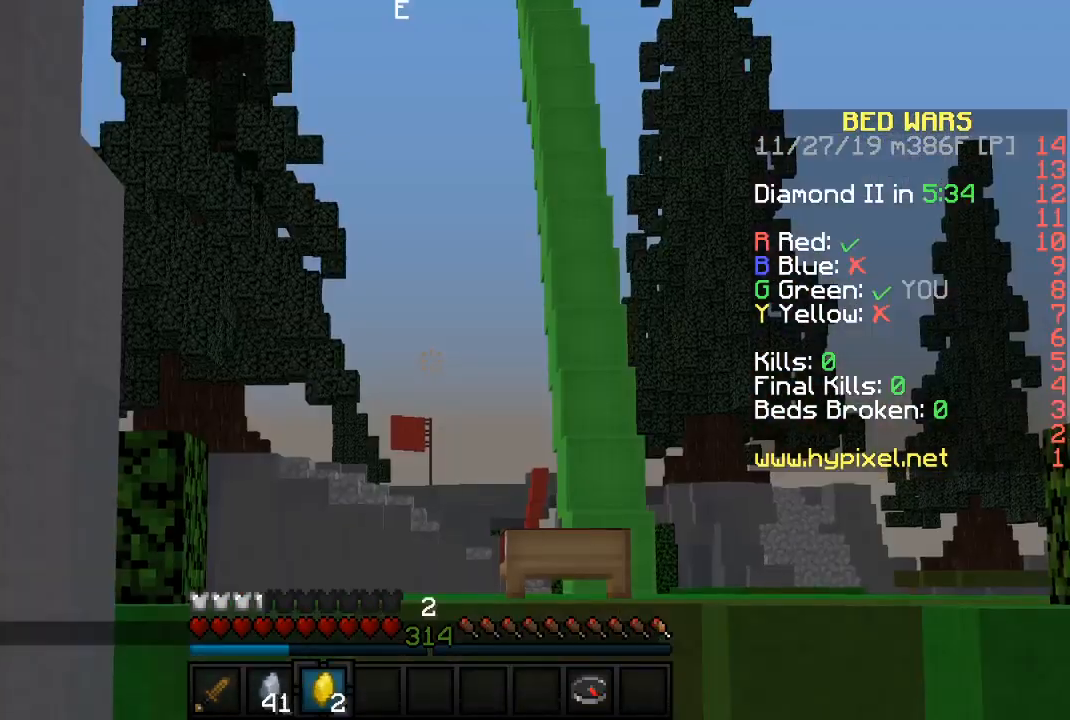
{"keys": [], "mouse": [], "events": [[267, "a", "down"], [383, "a", "up"]]}
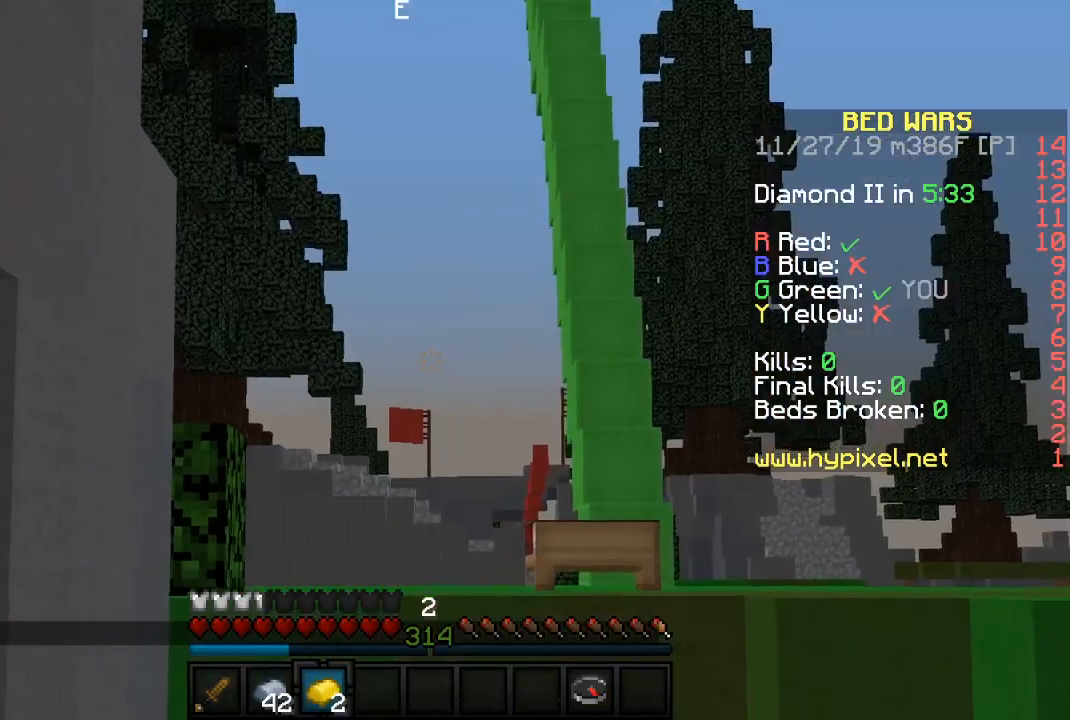
{"keys": [], "mouse": [], "events": []}
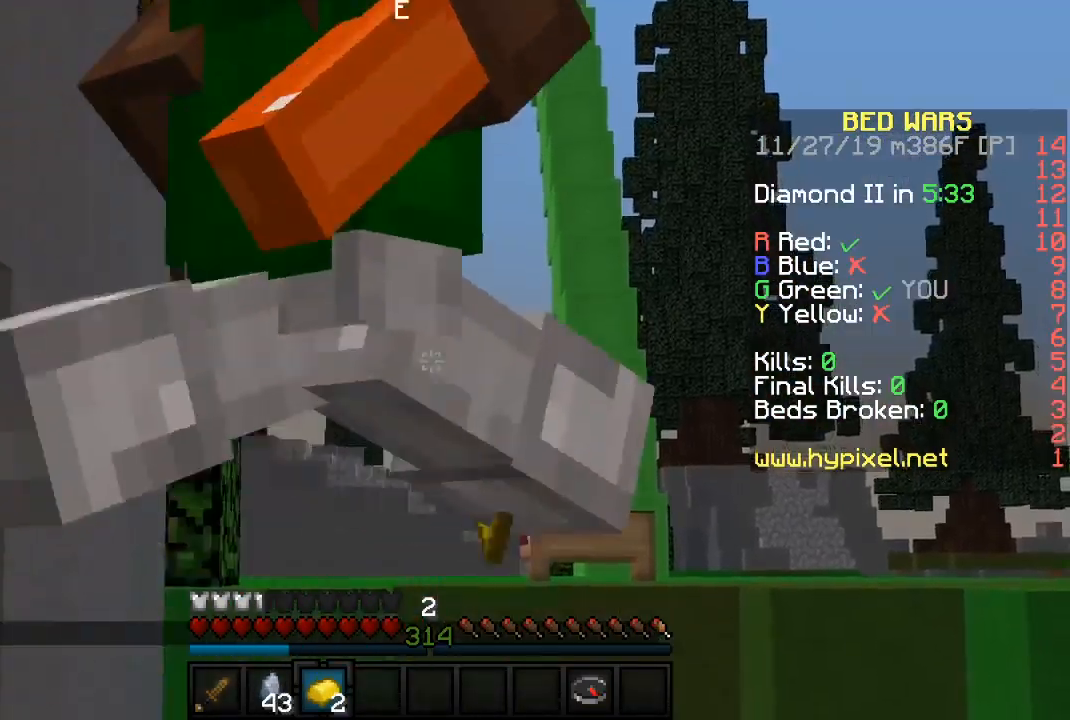
{"keys": [], "mouse": [], "events": []}
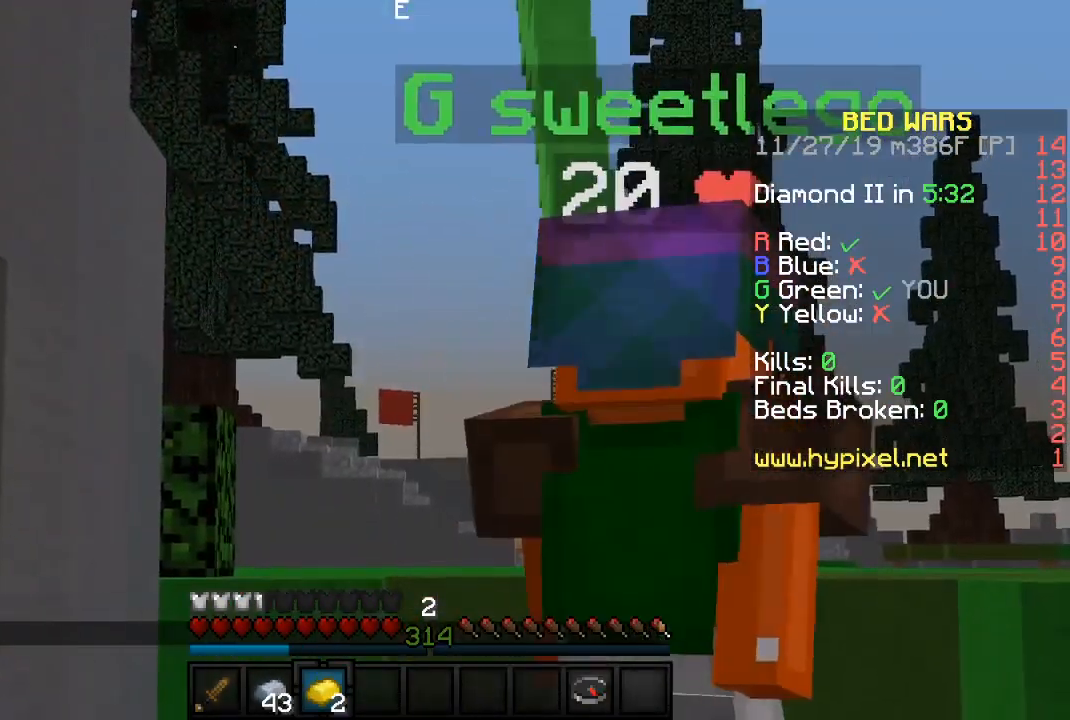
{"keys": [], "mouse": [], "events": []}
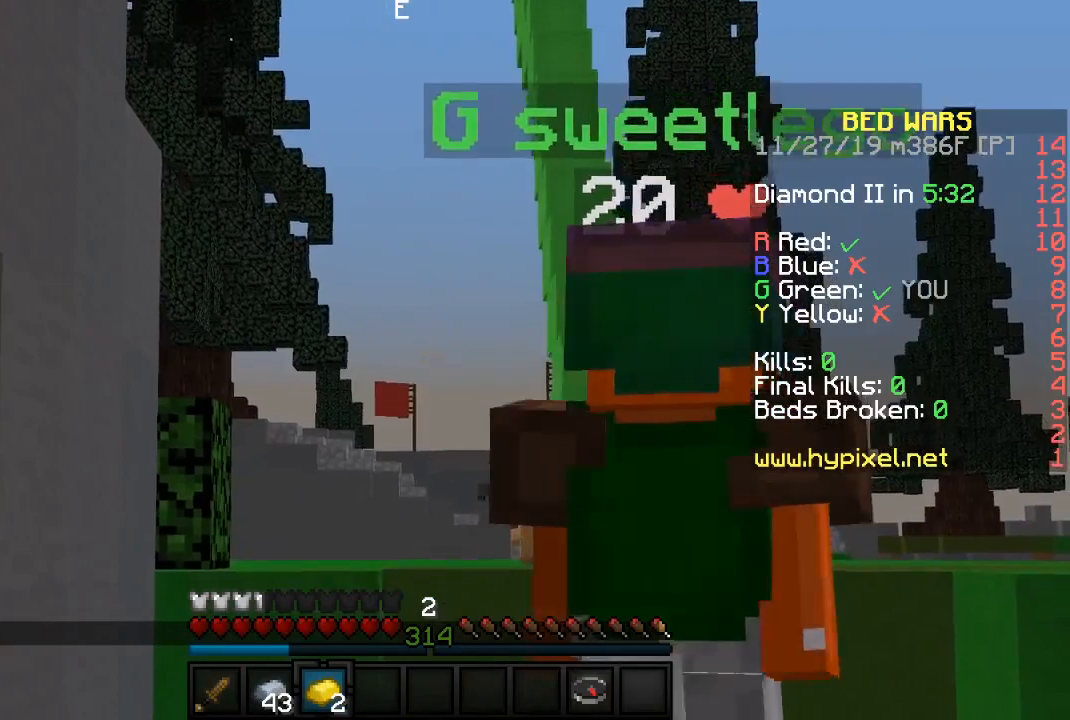
{"keys": ["s"], "mouse": [], "events": [[17, "mouse_left", "down"], [133, "mouse_left", "up"], [367, "s", "down"]]}
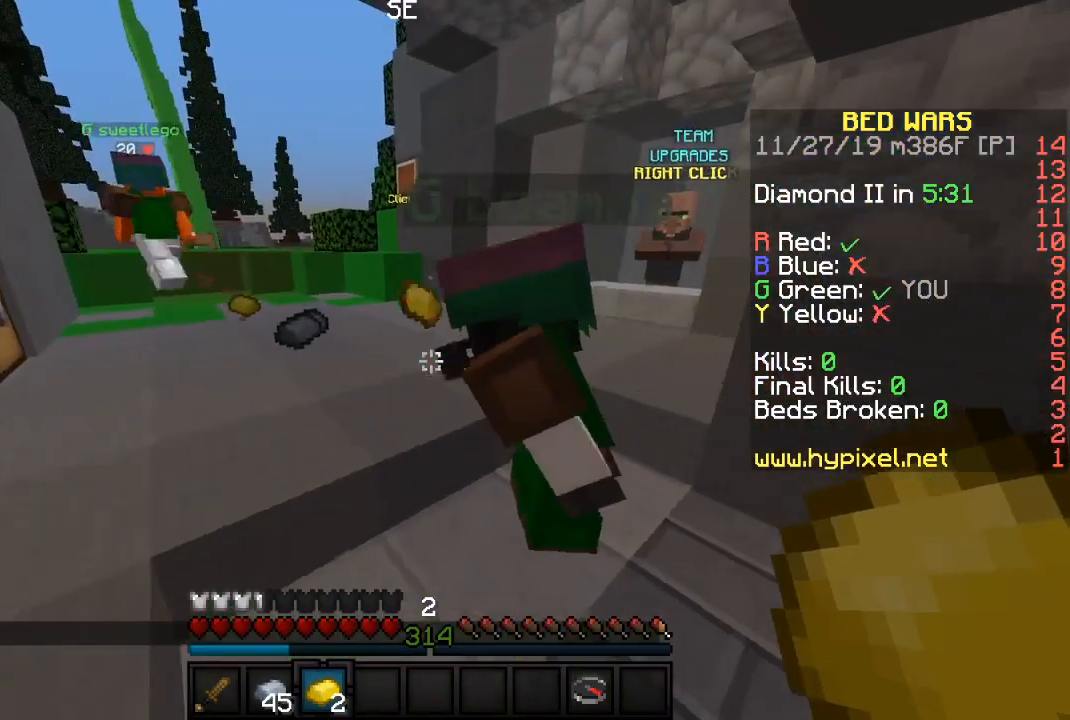
{"keys": ["w"], "mouse": [], "events": [[233, "s", "up"], [467, "w", "down"]]}
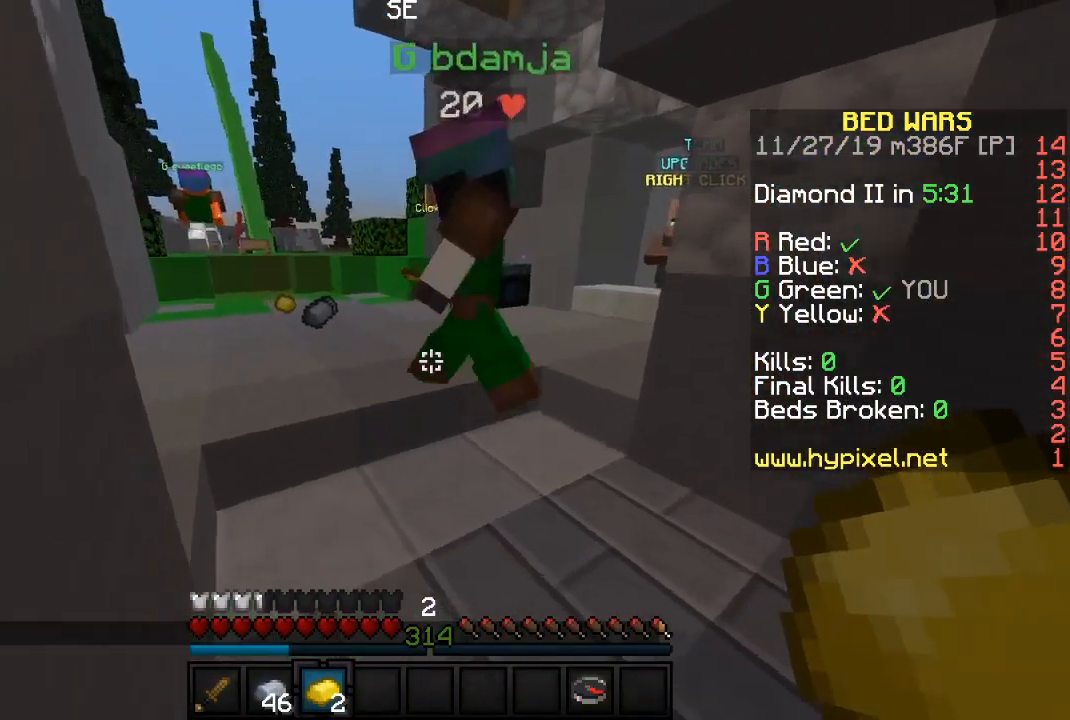
{"keys": [], "mouse": [], "events": [[133, "w", "up"], [200, "s", "down"], [267, "mouse_left", "down"], [317, "s", "up"], [483, "mouse_left", "up"]]}
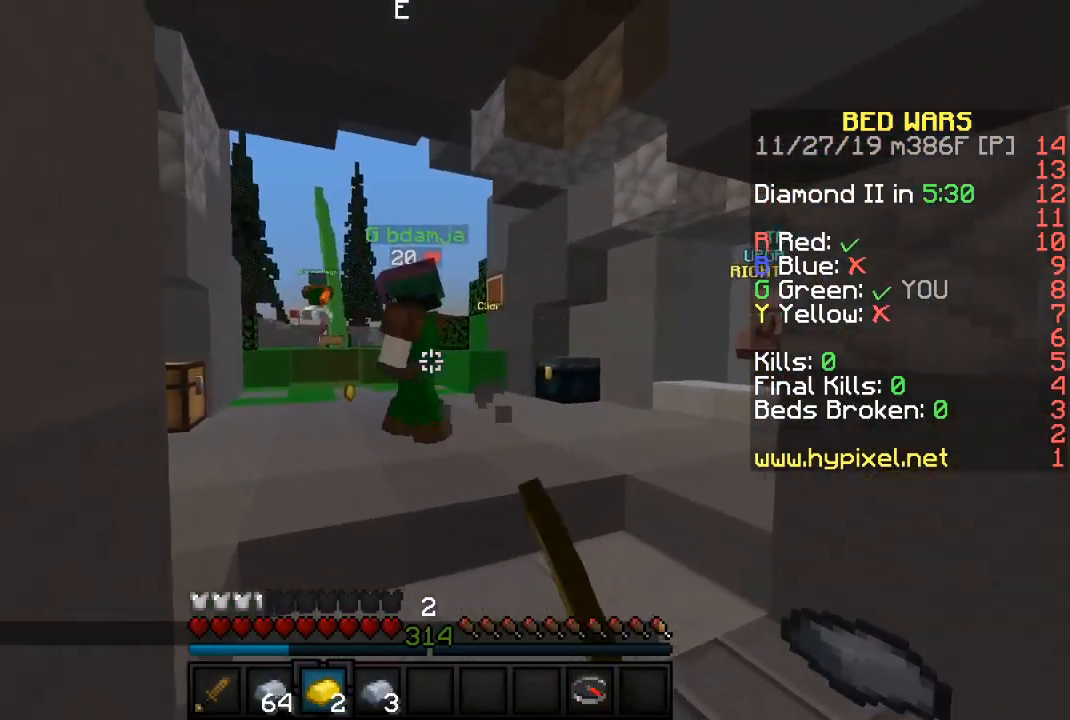
{"keys": [], "mouse": ["left"], "events": [[17, "mouse_left", "down"], [383, "mouse_left", "up"], [433, "mouse_left", "down"]]}
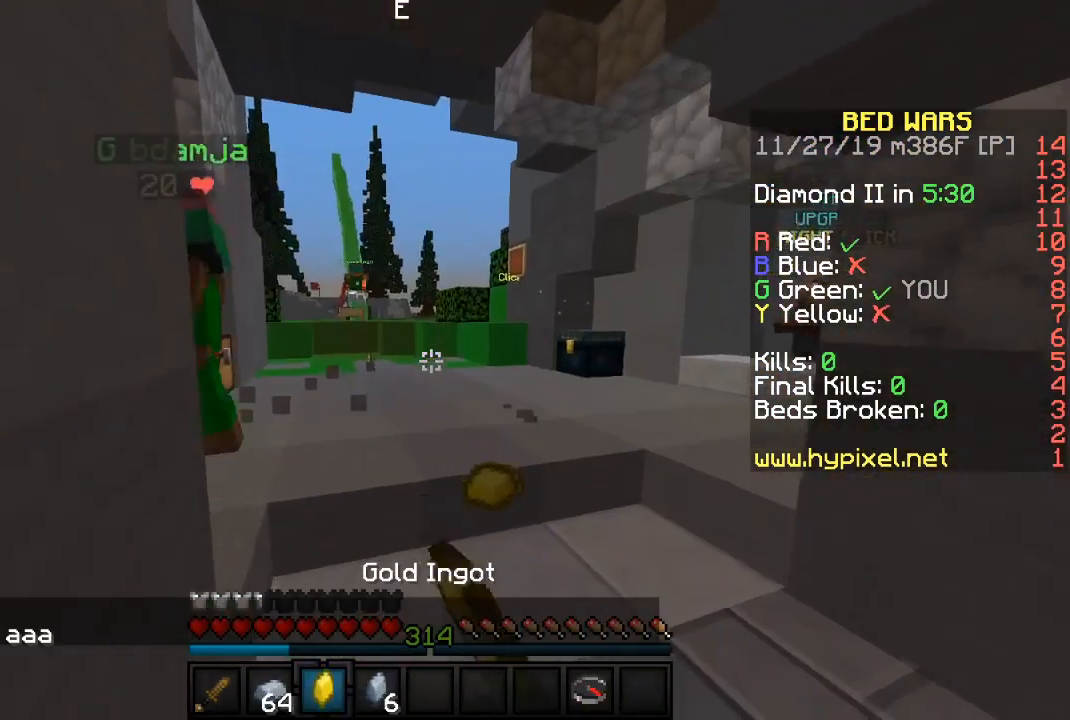
{"keys": ["d"], "mouse": ["left"], "events": [[17, "d", "down"], [117, "w", "down"], [167, "mouse_left", "up"], [200, "d", "up"], [217, "mouse_left", "down"], [317, "d", "down"], [317, "mouse_left", "up"], [367, "mouse_left", "down"], [417, "w", "up"], [450, "mouse_left", "up"], [500, "mouse_left", "down"]]}
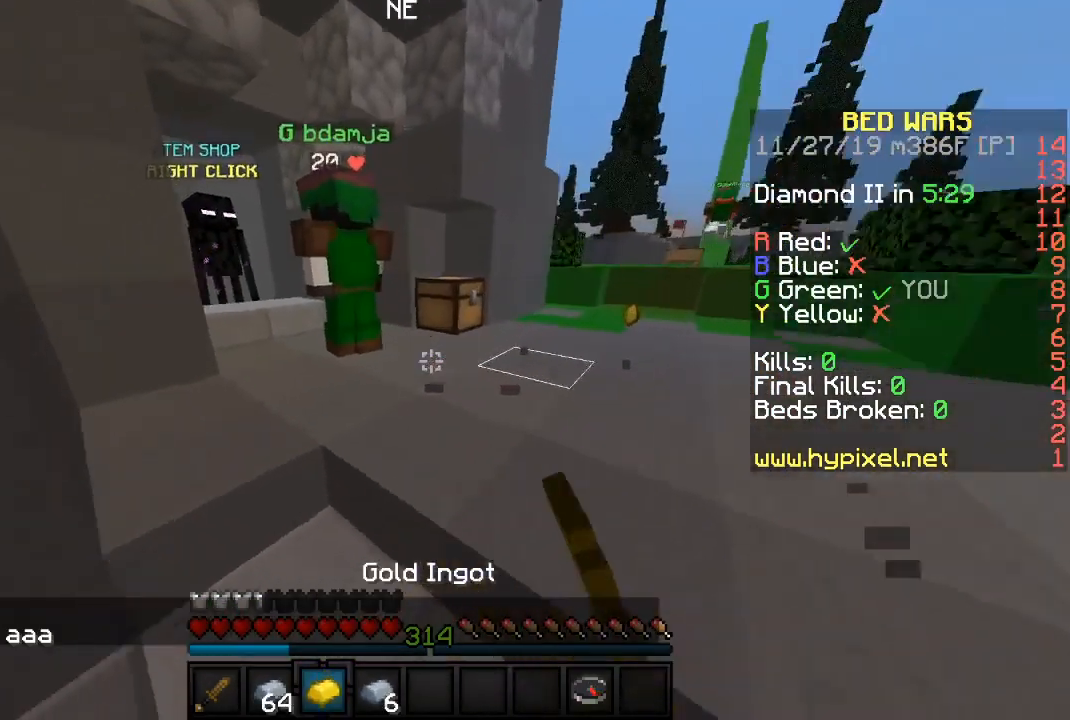
{"keys": [], "mouse": [], "events": [[17, "d", "up"], [83, "mouse_left", "up"], [117, "a", "down"], [417, "a", "up"]]}
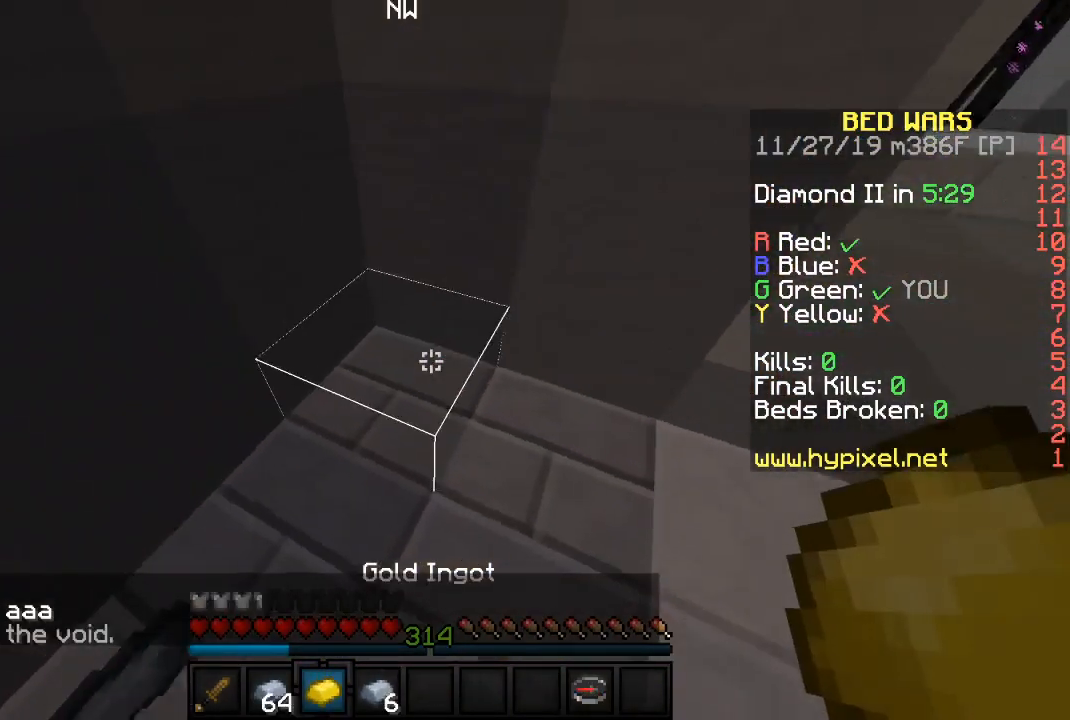
{"keys": ["d"], "mouse": [], "events": [[33, "d", "down"], [83, "w", "down"], [167, "w", "up"], [267, "a", "down"], [283, "d", "up"], [417, "a", "up"], [433, "d", "down"]]}
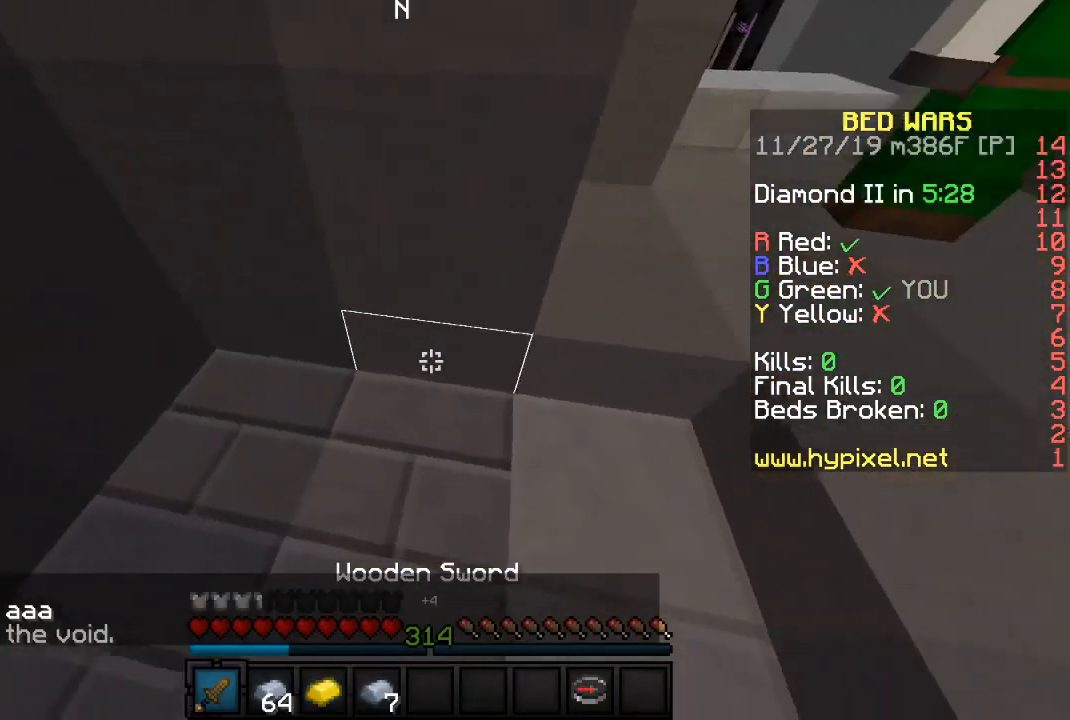
{"keys": [], "mouse": [], "events": [[83, "s", "down"], [133, "d", "up"], [233, "s", "up"]]}
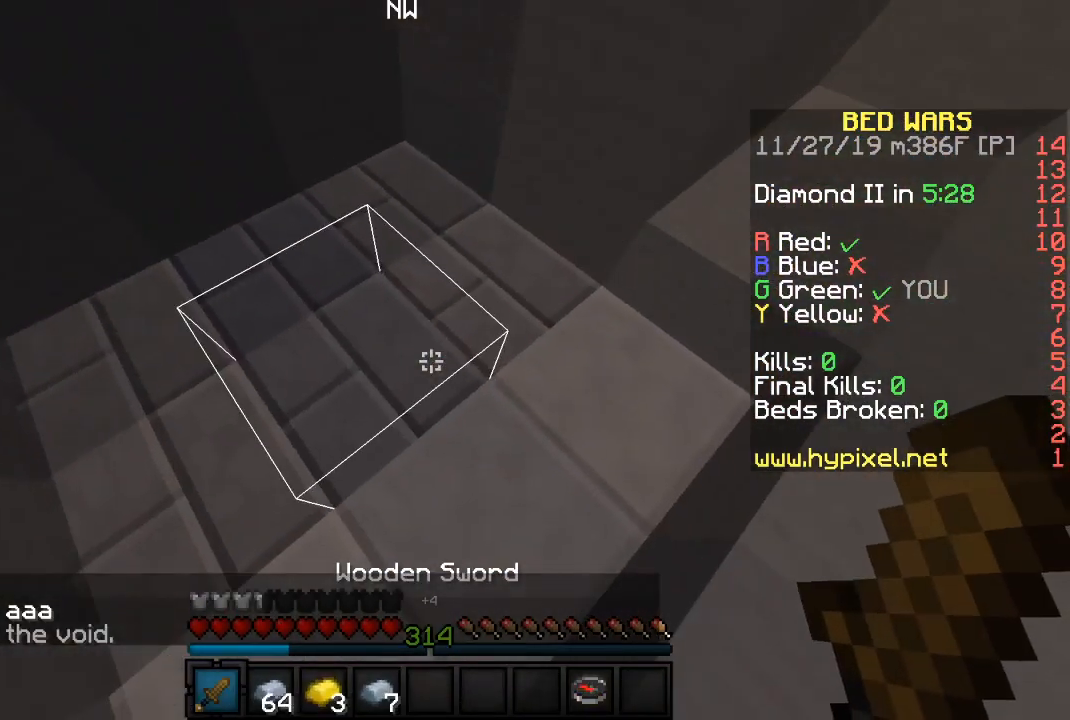
{"keys": [], "mouse": [], "events": []}
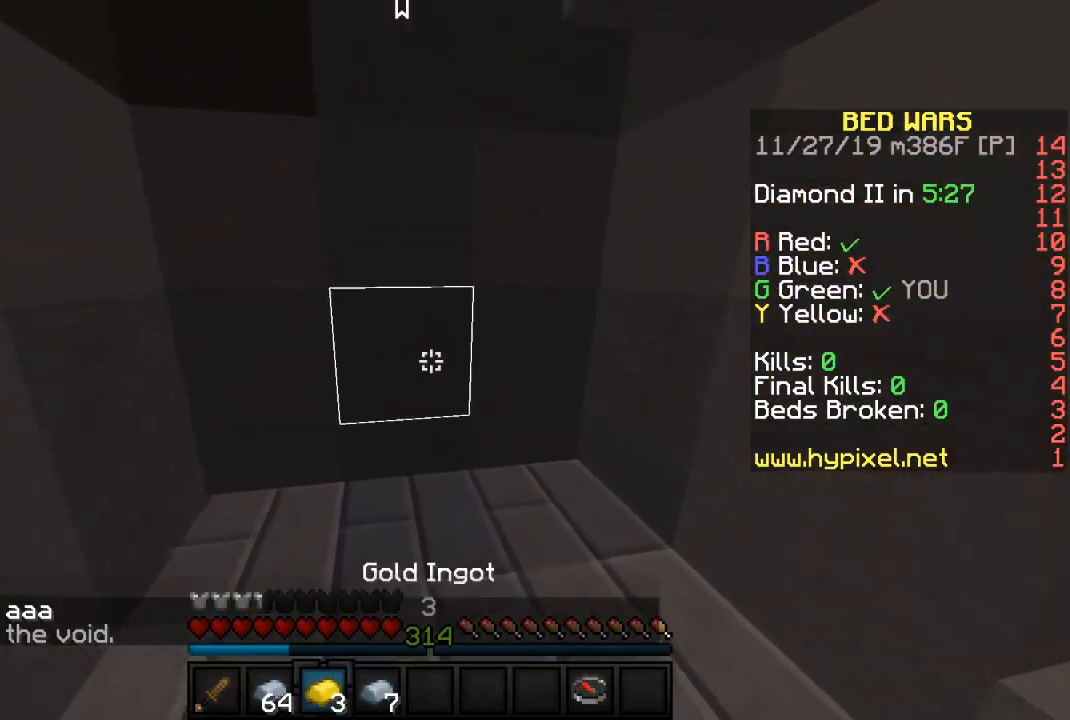
{"keys": [], "mouse": [], "events": [[150, "mouse_left", "down"], [250, "mouse_left", "up"]]}
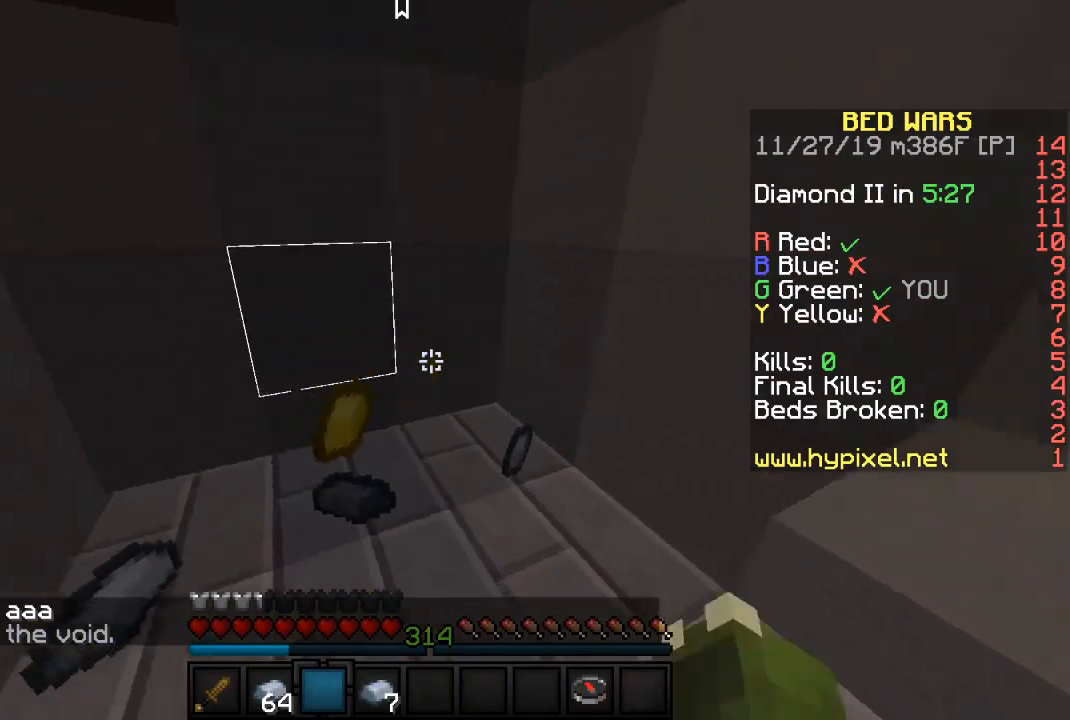
{"keys": ["w"], "mouse": [], "events": [[50, "d", "down"], [83, "w", "down"], [333, "d", "up"]]}